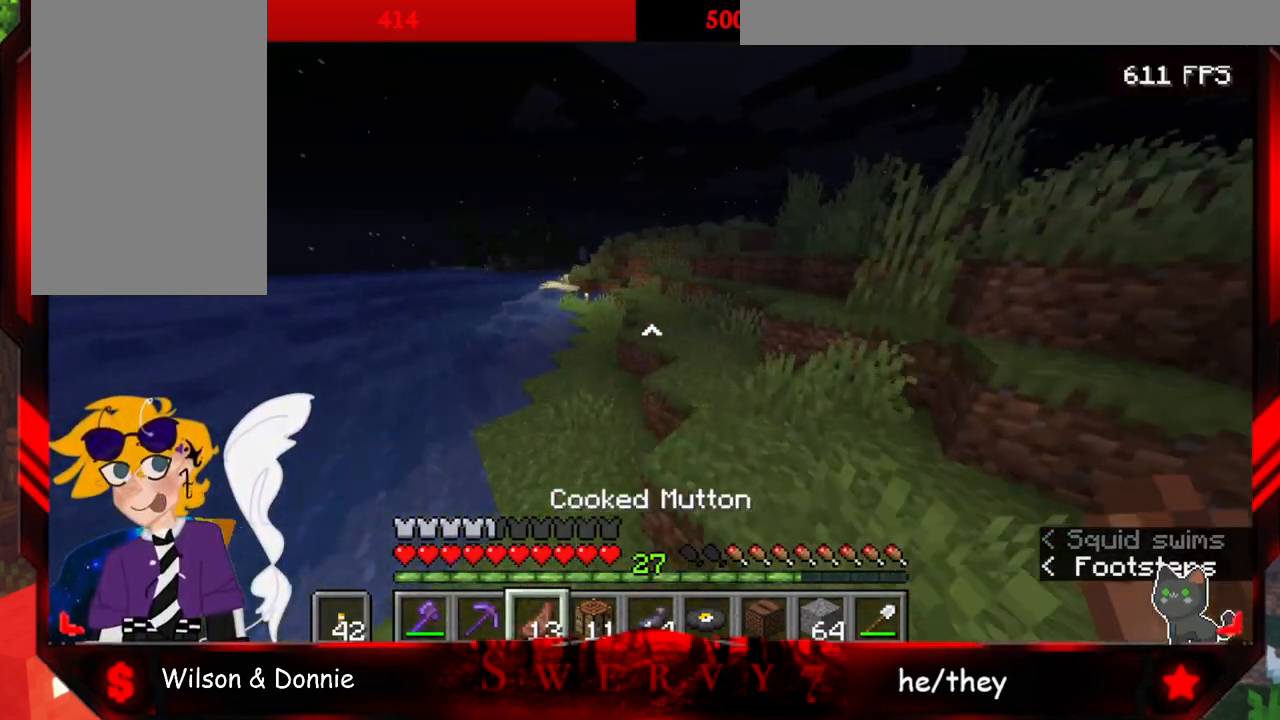
Gameplay with keyboard and mouse; each line is a JSON object with the keys and mouse buttons held at the frame after it. "events" lists presses ("down") and releases ("up") of "a", "d", "s", "space", "w", "mouse_left" and "mouse_right" between this image and that frame as [ms after this image, input, new state], when the widget could be followed in between. "mouse_left", "mouse_right" = the "left", "right" buttons of the "mouse" list. No other keys are recorded. Fast repeated clicks can show as one long hold. Mouse movement is not recorded.
{"keys": ["space", "w"], "mouse": [], "events": []}
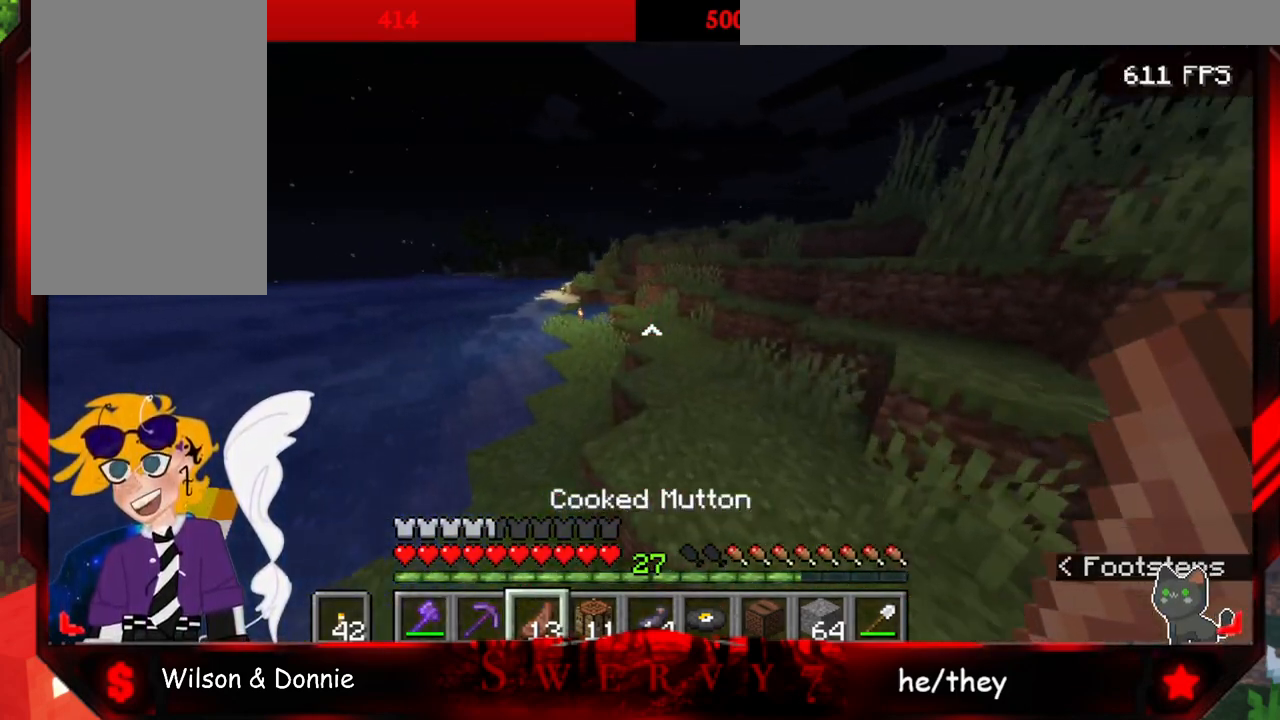
{"keys": ["space", "w"], "mouse": [], "events": []}
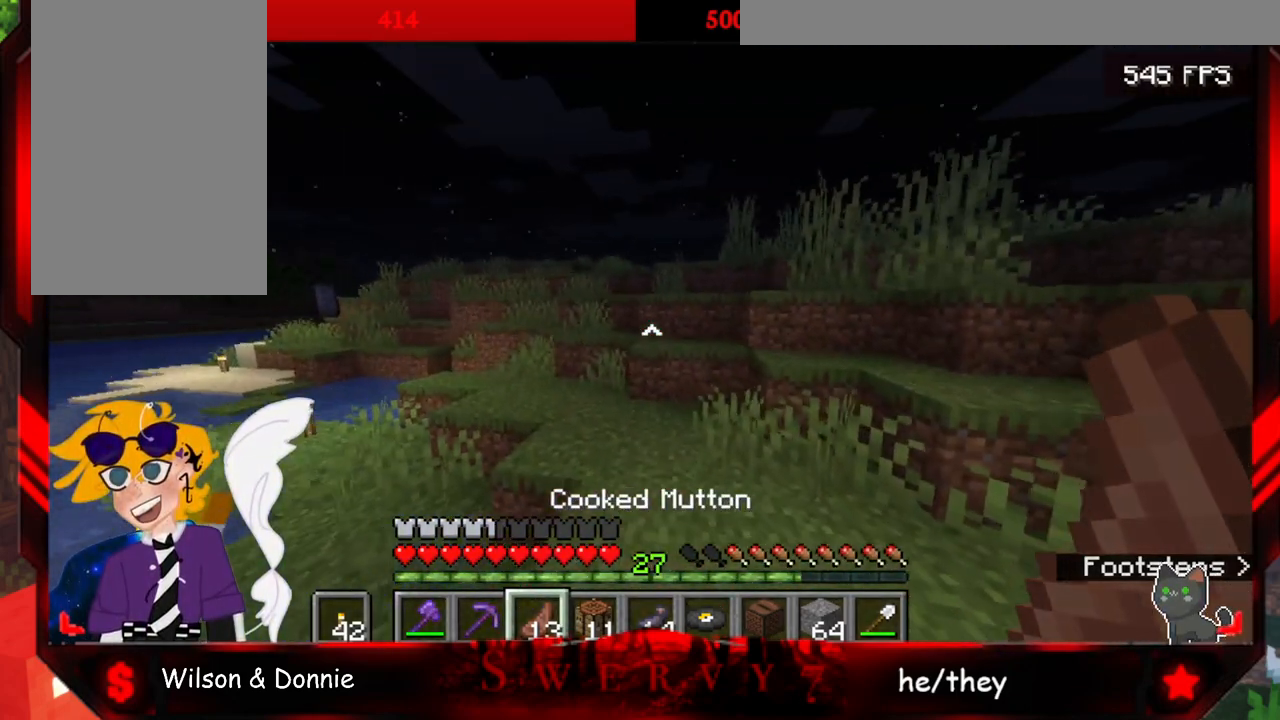
{"keys": ["space", "w"], "mouse": [], "events": []}
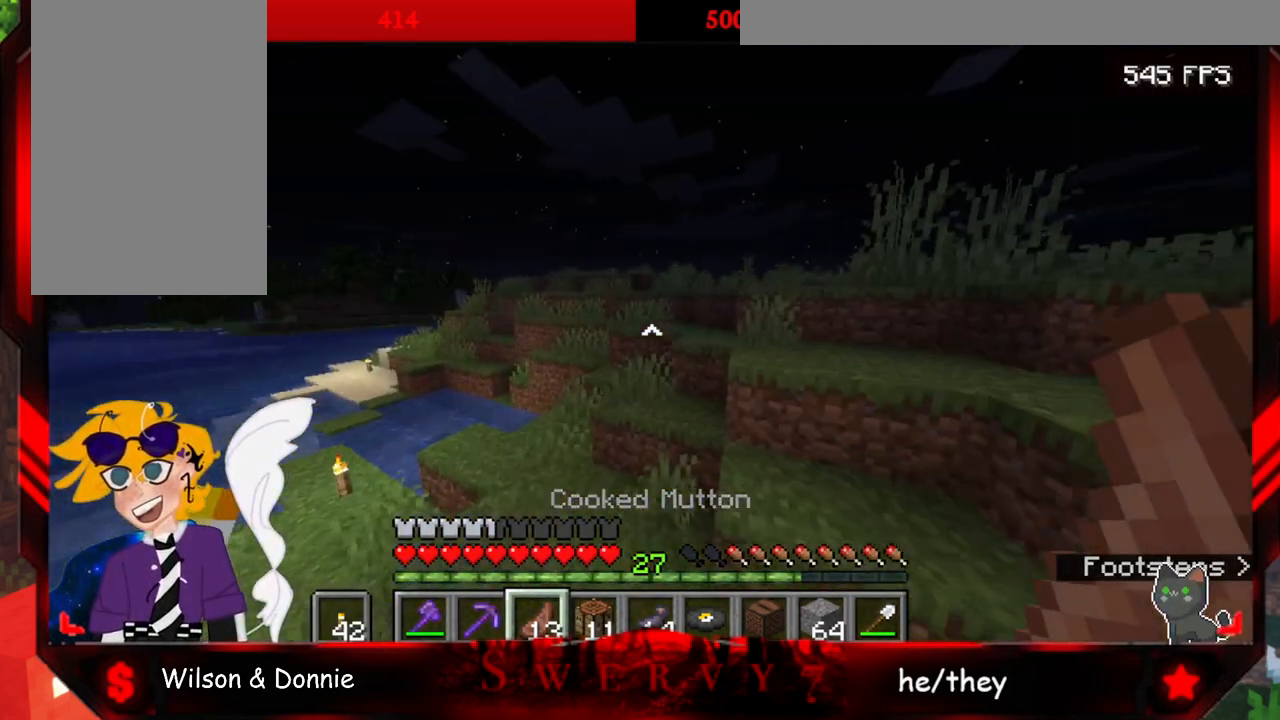
{"keys": ["space", "w"], "mouse": [], "events": []}
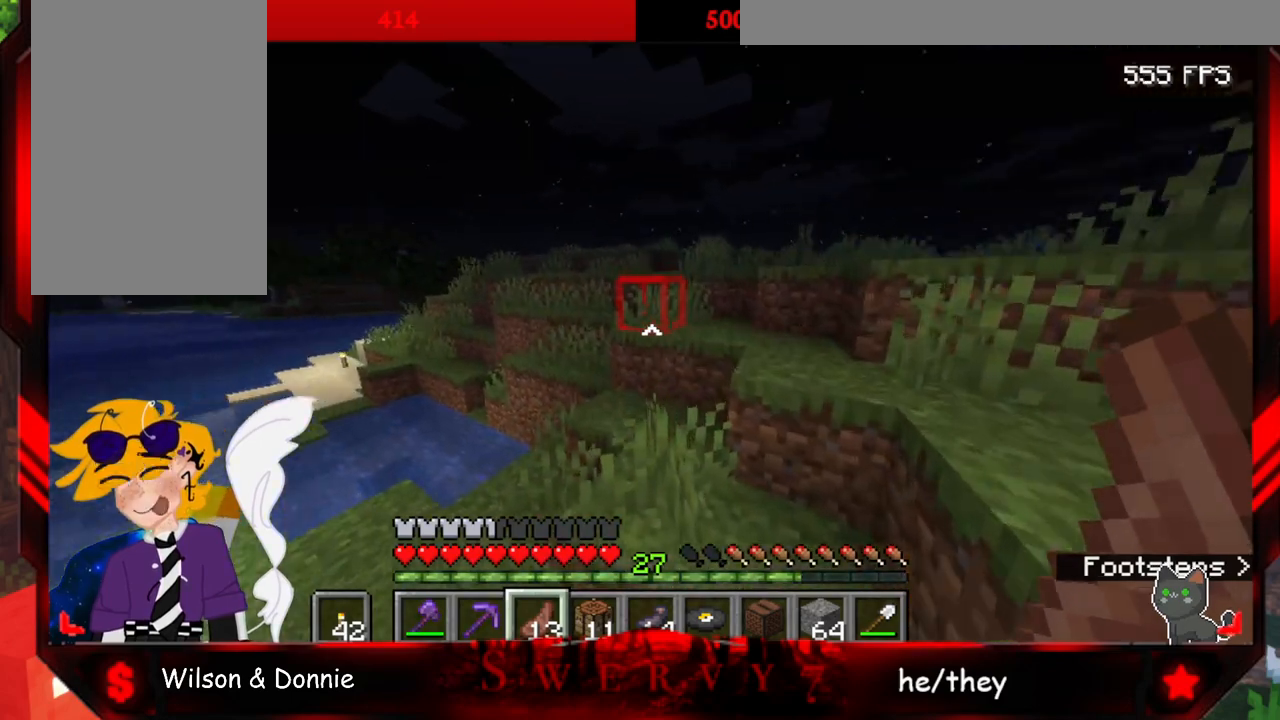
{"keys": ["space"], "mouse": [], "events": [[383, "w", "up"]]}
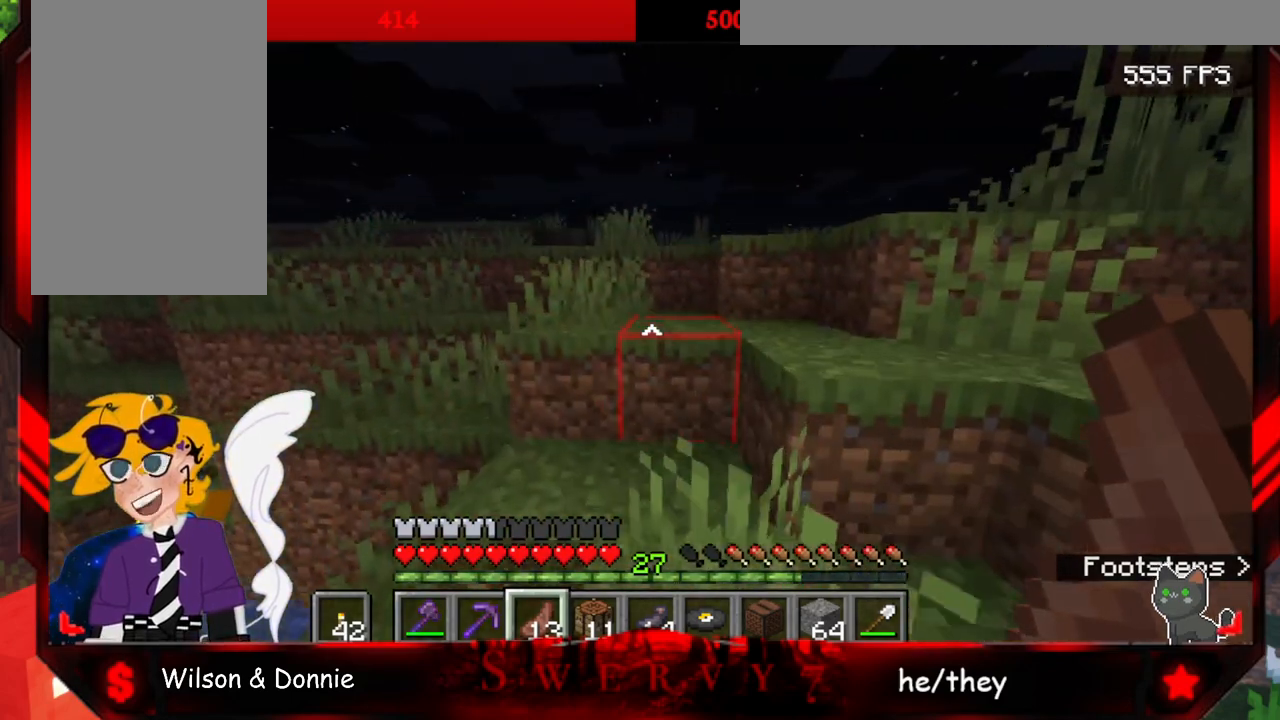
{"keys": ["space"], "mouse": [], "events": []}
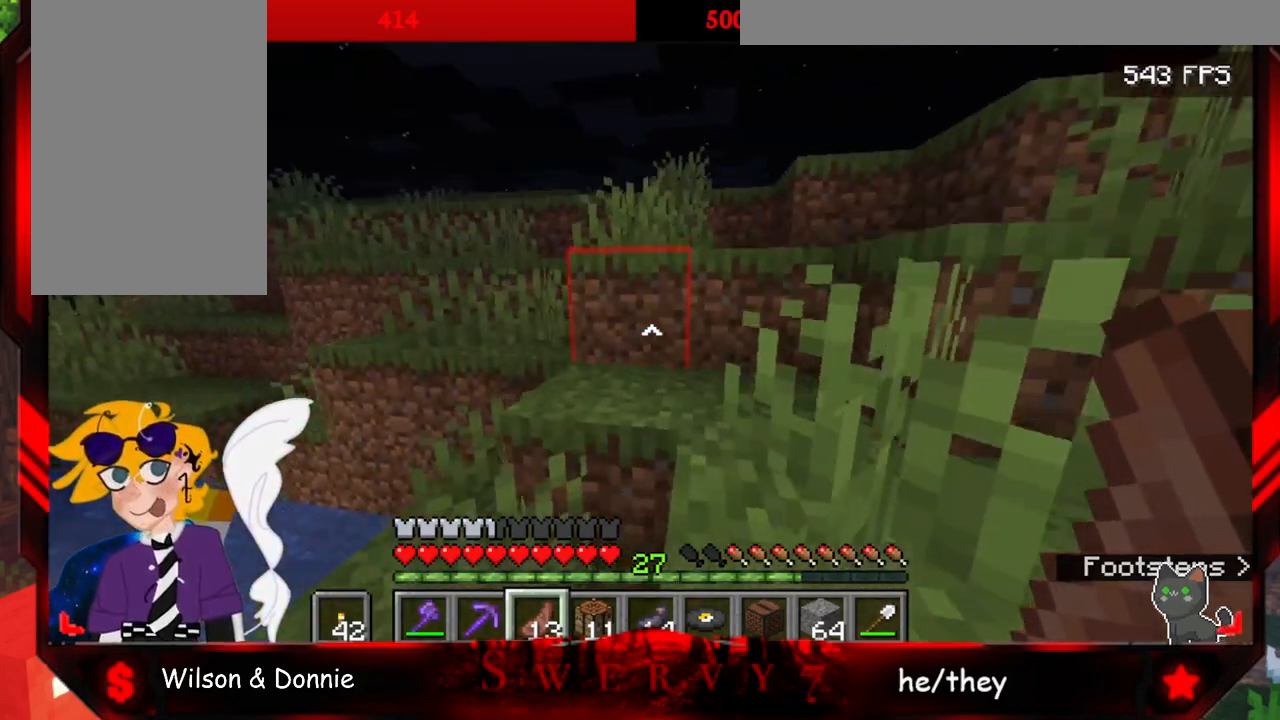
{"keys": ["space", "w"], "mouse": [], "events": [[283, "w", "down"]]}
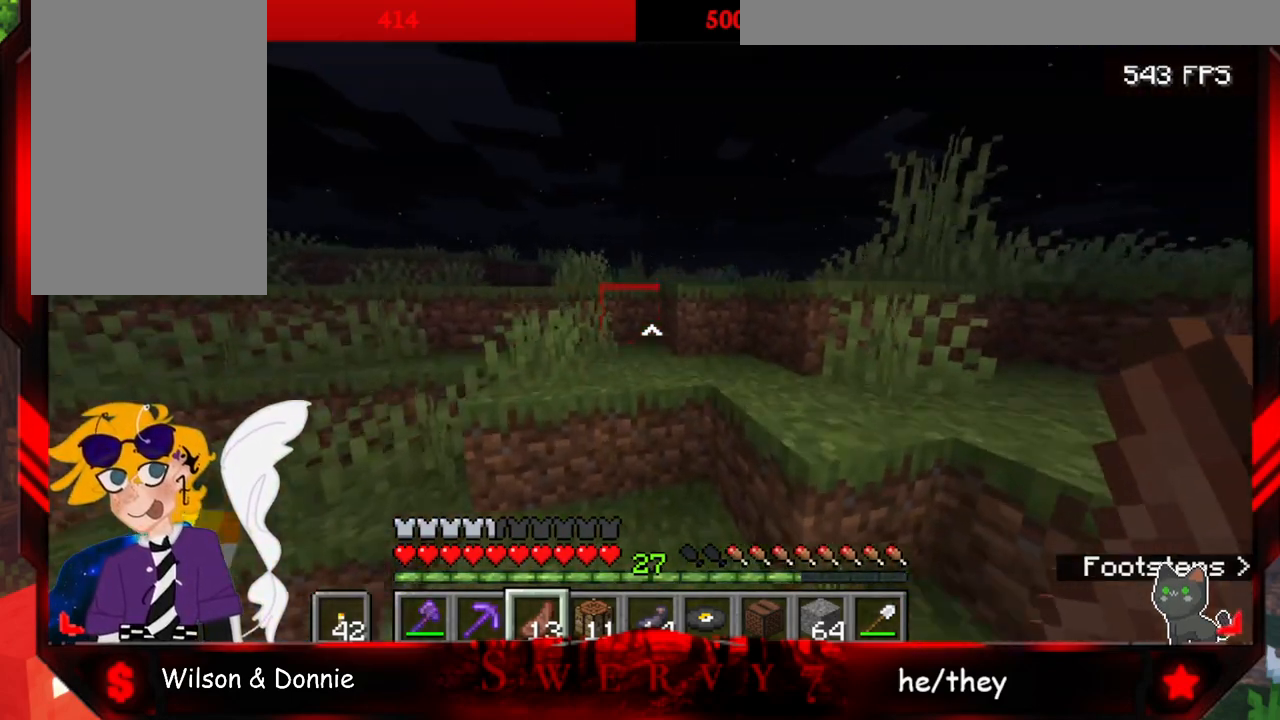
{"keys": ["space", "w"], "mouse": [], "events": []}
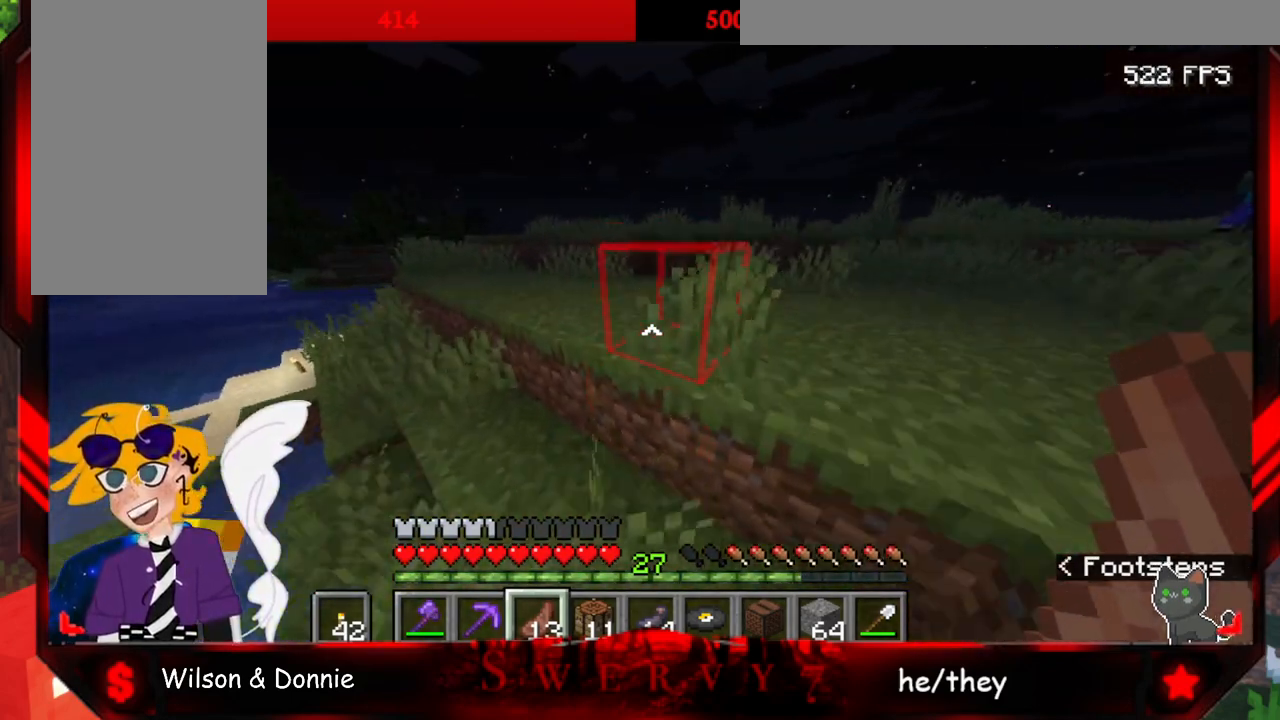
{"keys": ["space", "w"], "mouse": [], "events": []}
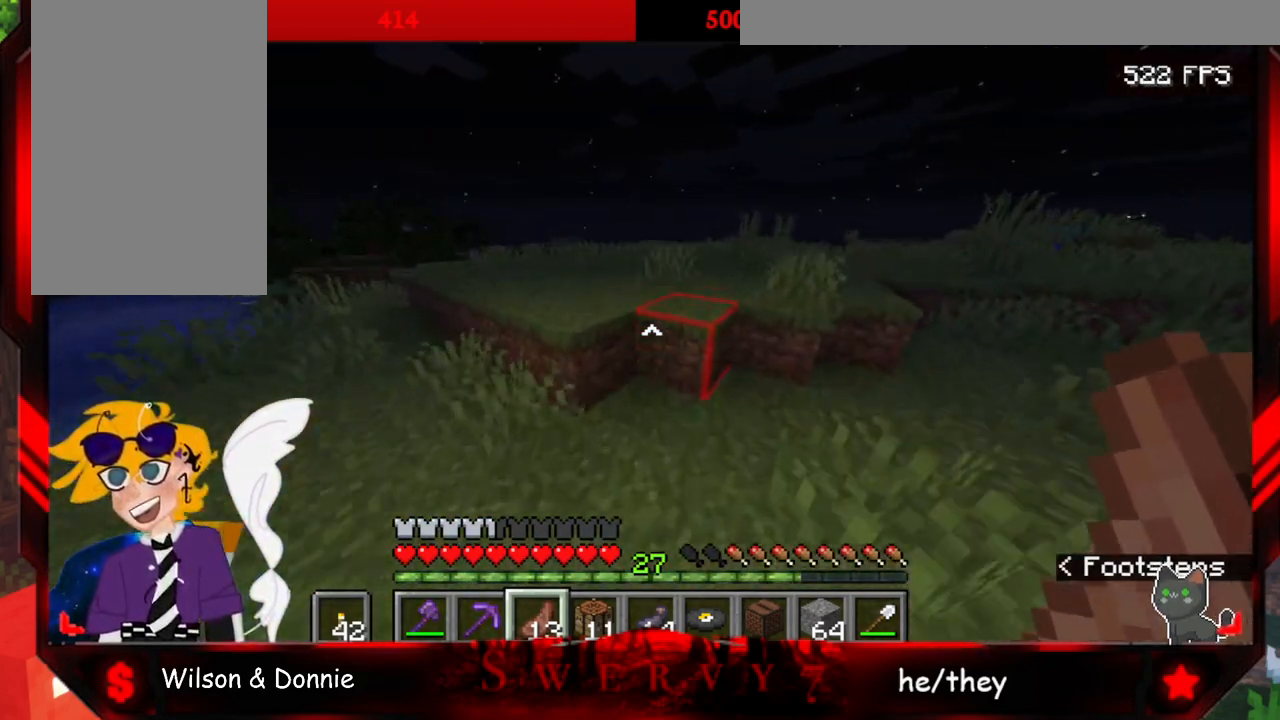
{"keys": ["space", "w"], "mouse": [], "events": []}
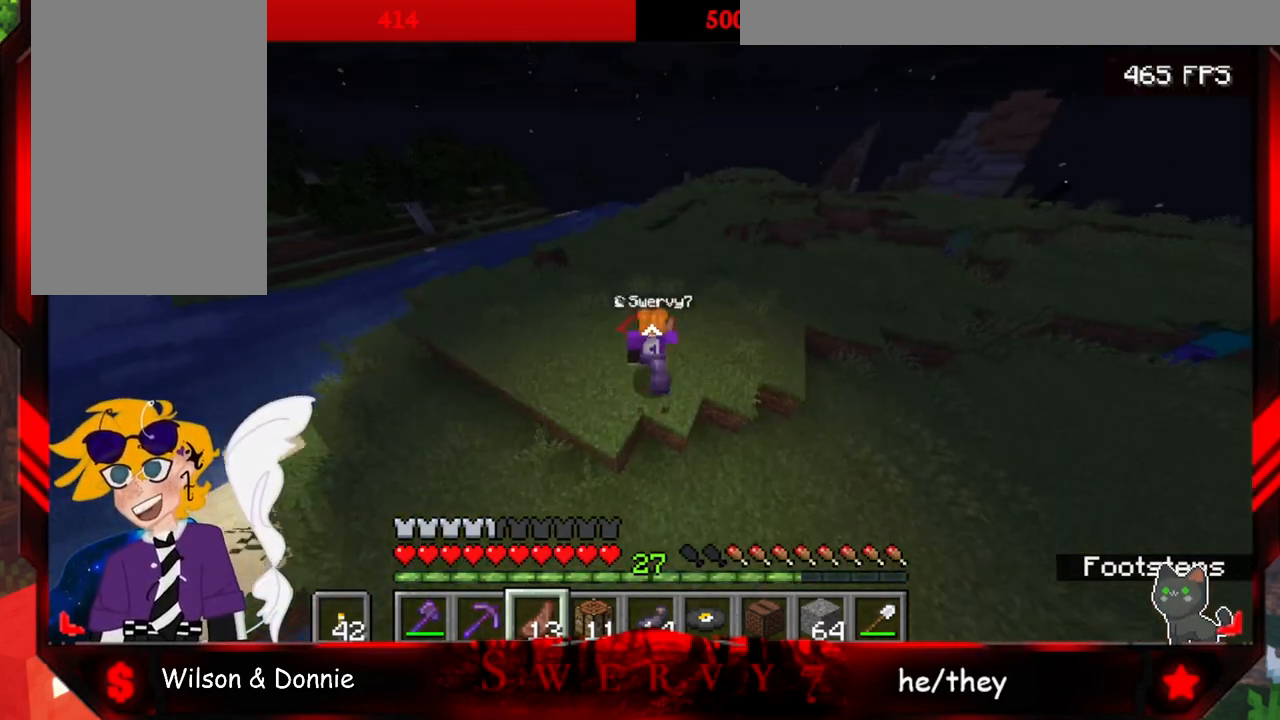
{"keys": ["space", "w"], "mouse": [], "events": []}
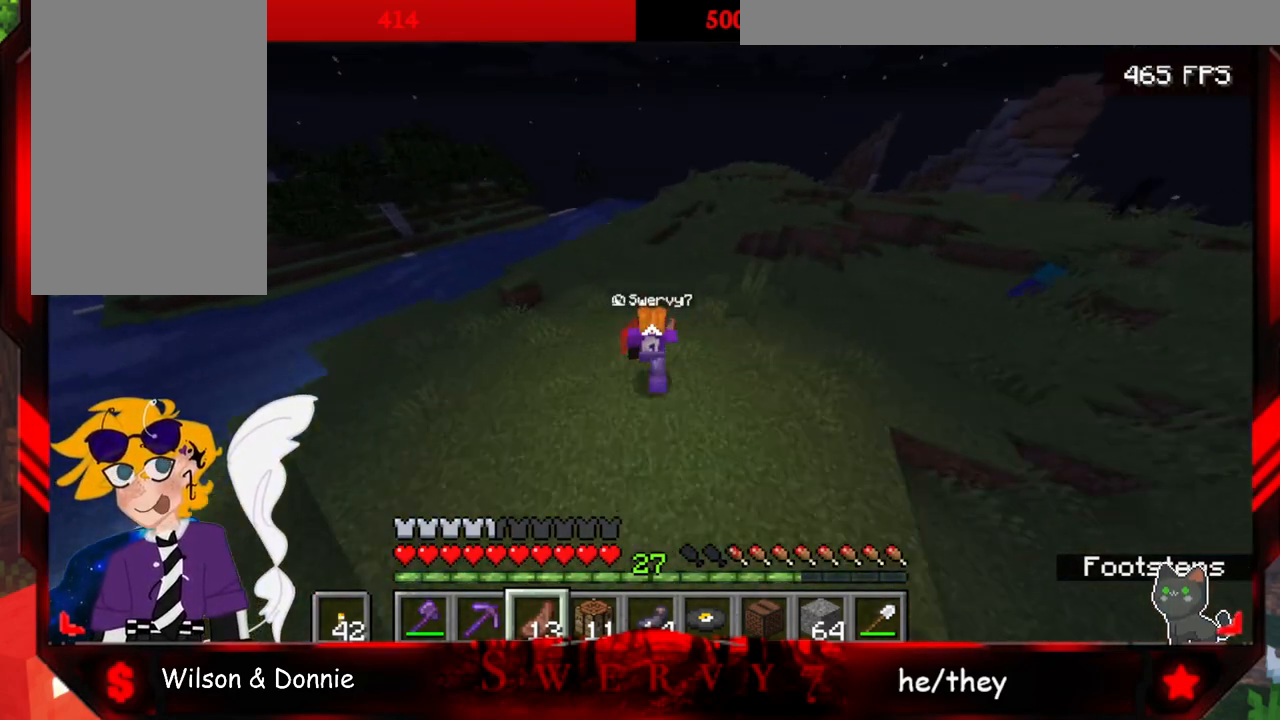
{"keys": ["space", "w"], "mouse": [], "events": []}
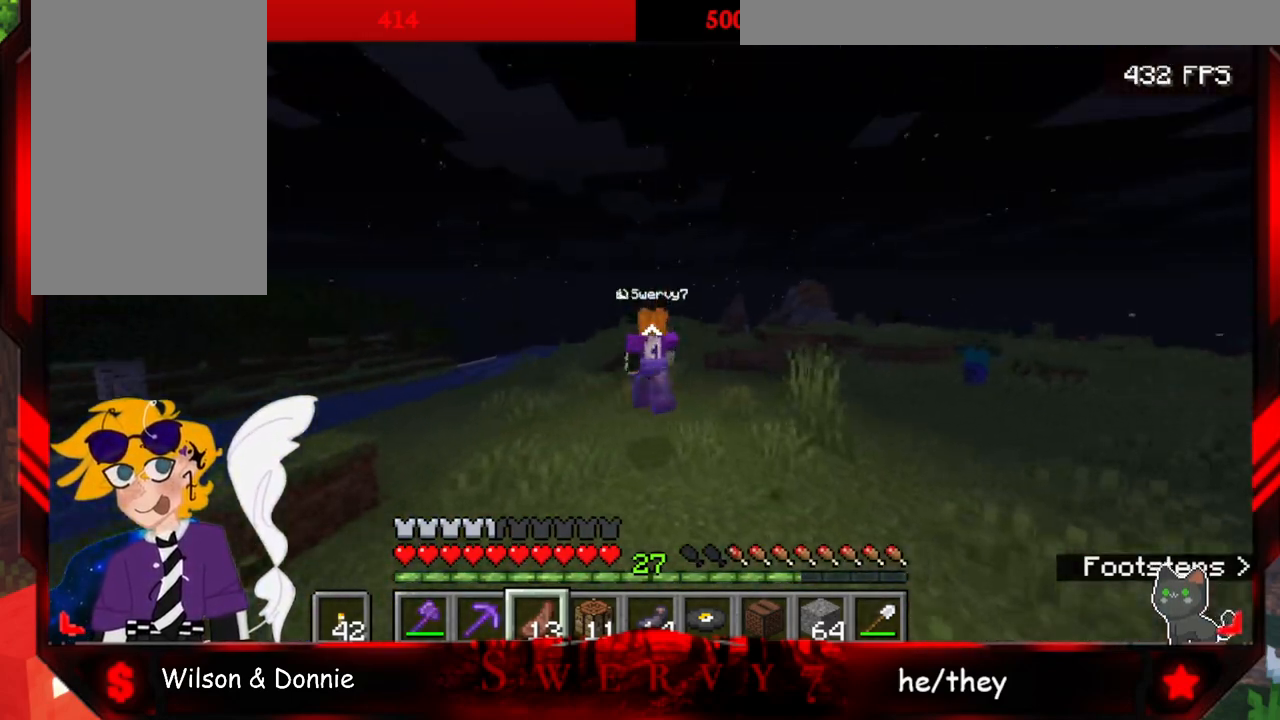
{"keys": ["a", "space", "w"], "mouse": [], "events": [[350, "a", "down"]]}
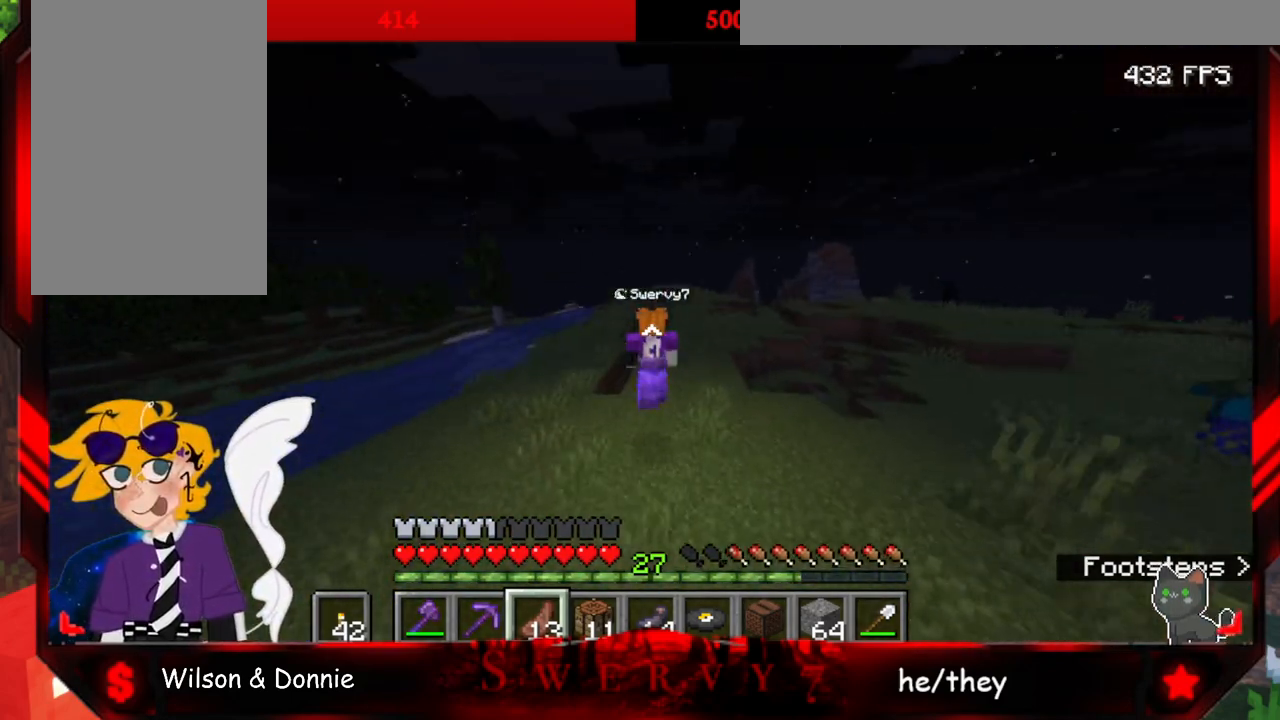
{"keys": ["a", "space", "w"], "mouse": [], "events": []}
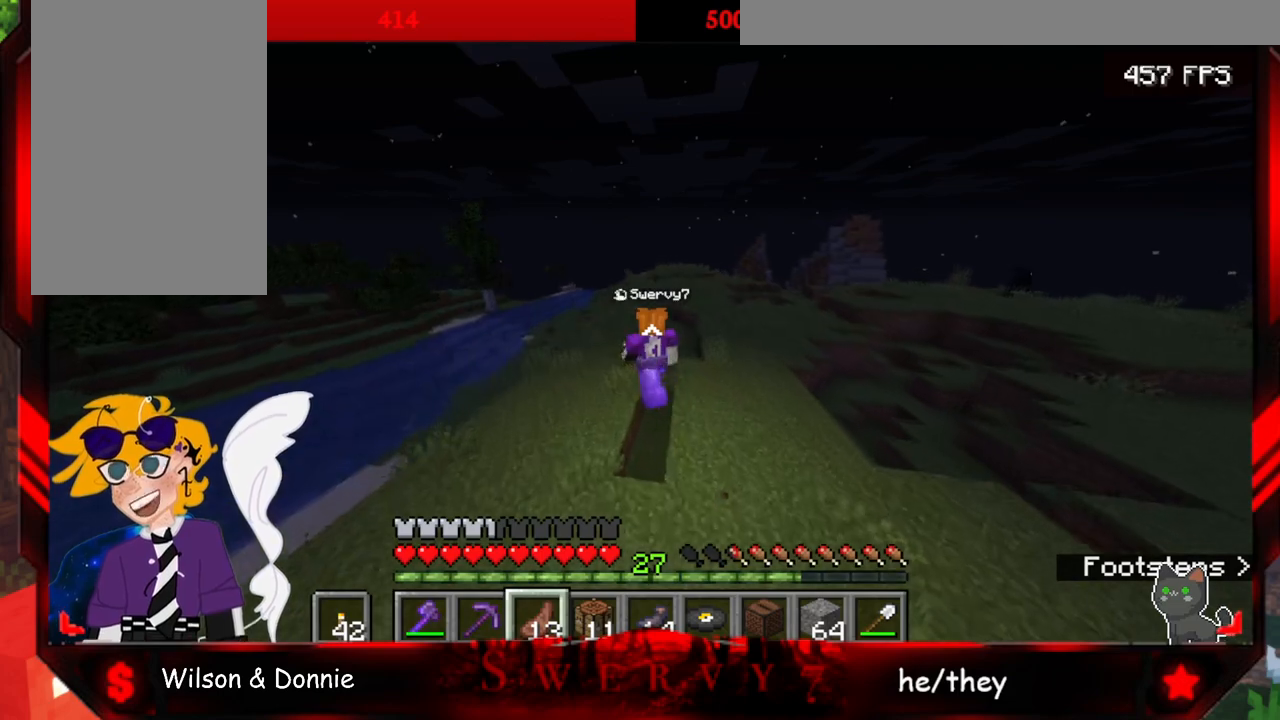
{"keys": ["space", "w"], "mouse": [], "events": [[250, "a", "up"]]}
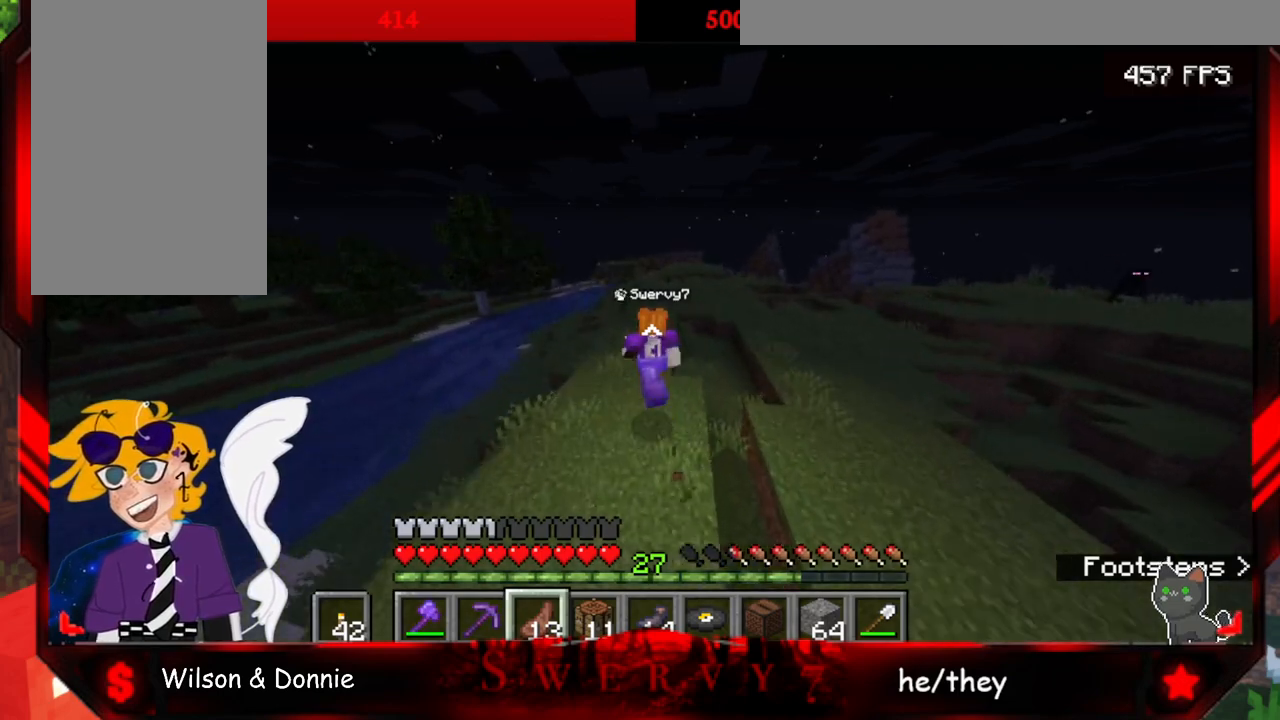
{"keys": ["space", "w"], "mouse": [], "events": []}
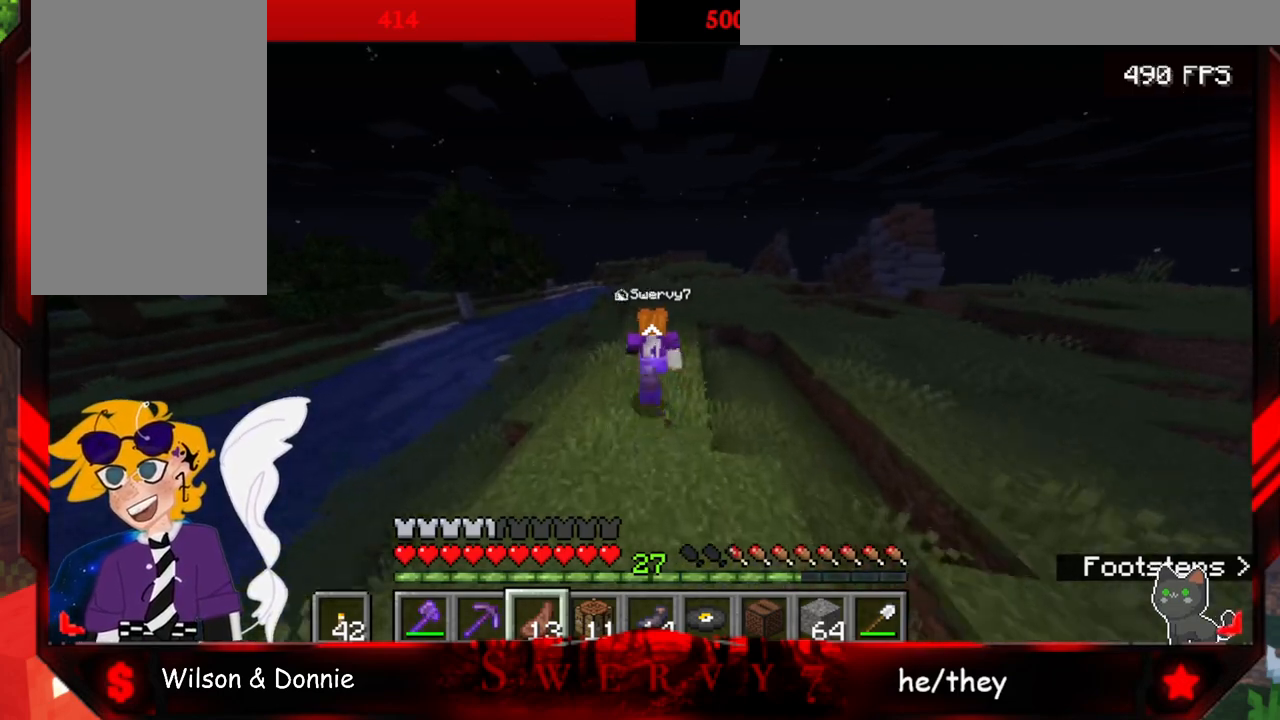
{"keys": ["space", "w"], "mouse": [], "events": []}
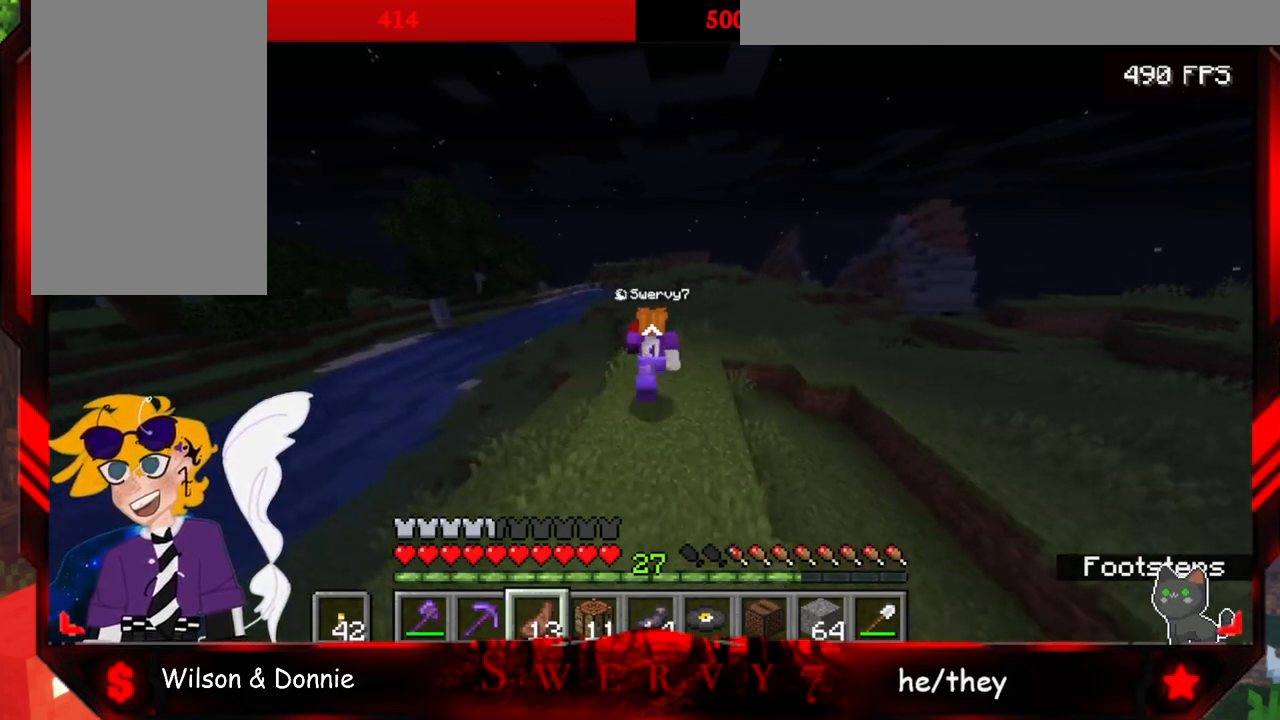
{"keys": ["space", "w"], "mouse": [], "events": []}
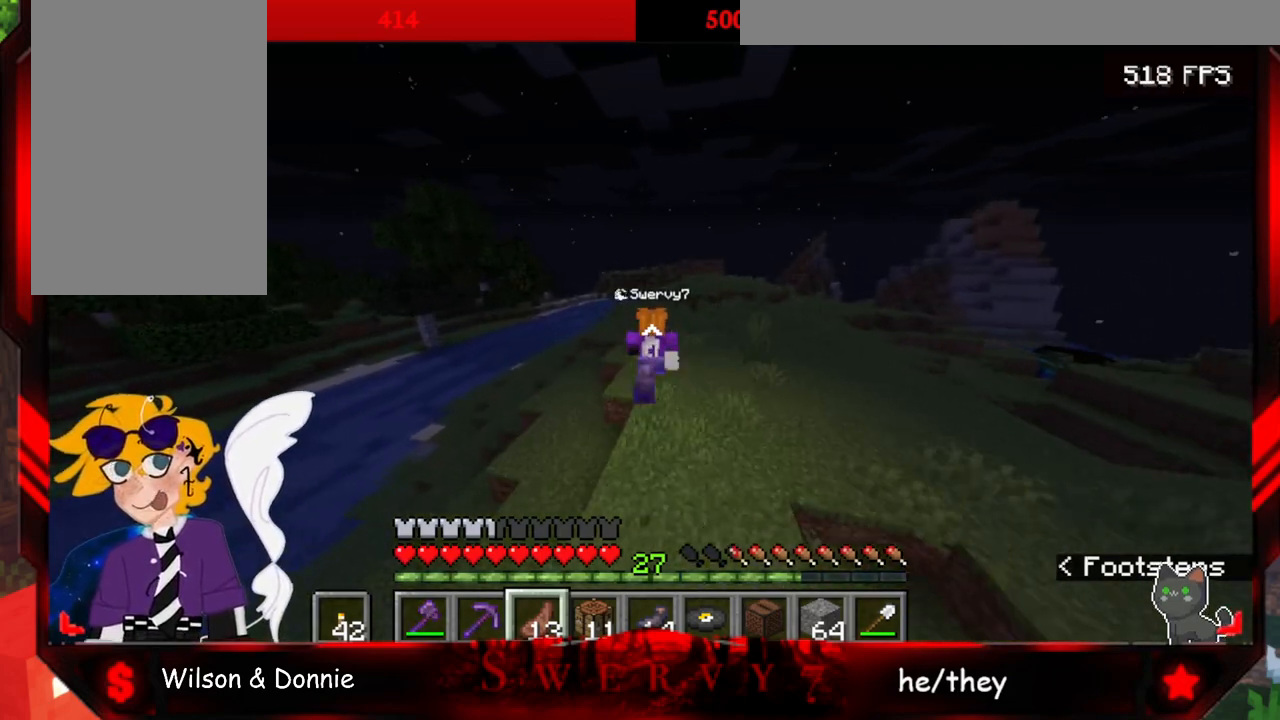
{"keys": ["space", "w"], "mouse": [], "events": []}
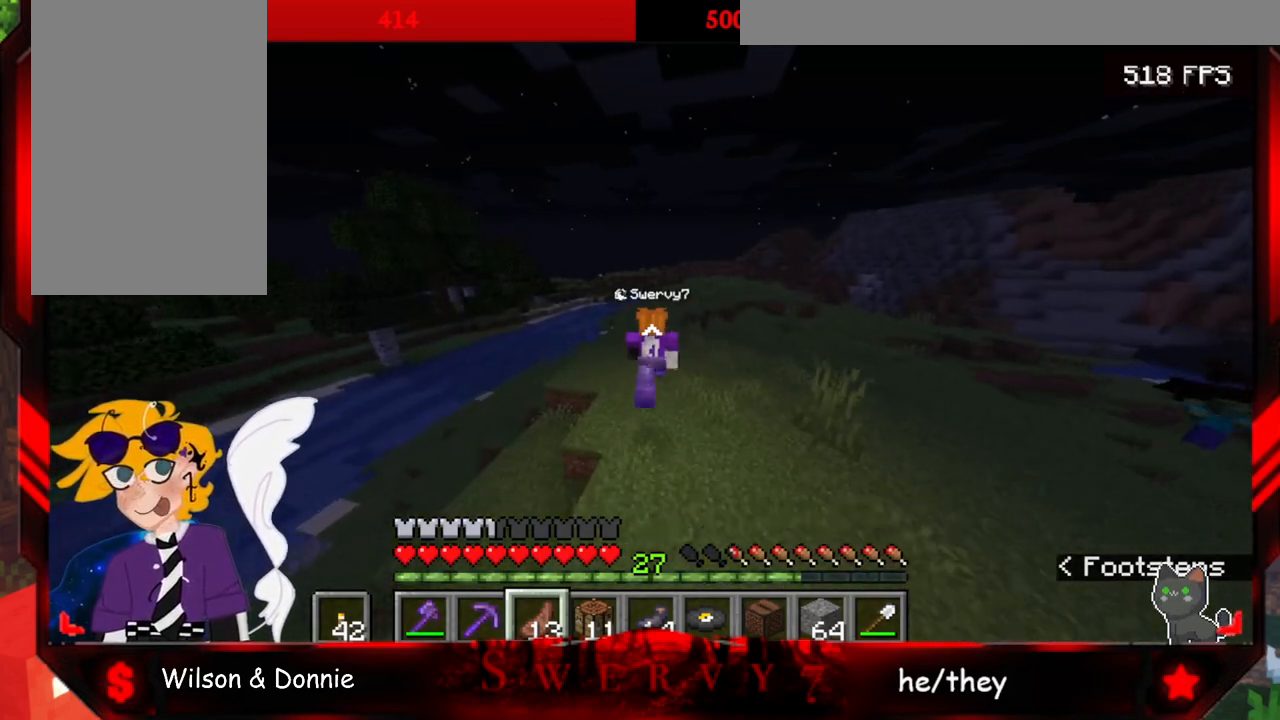
{"keys": ["space", "w"], "mouse": [], "events": []}
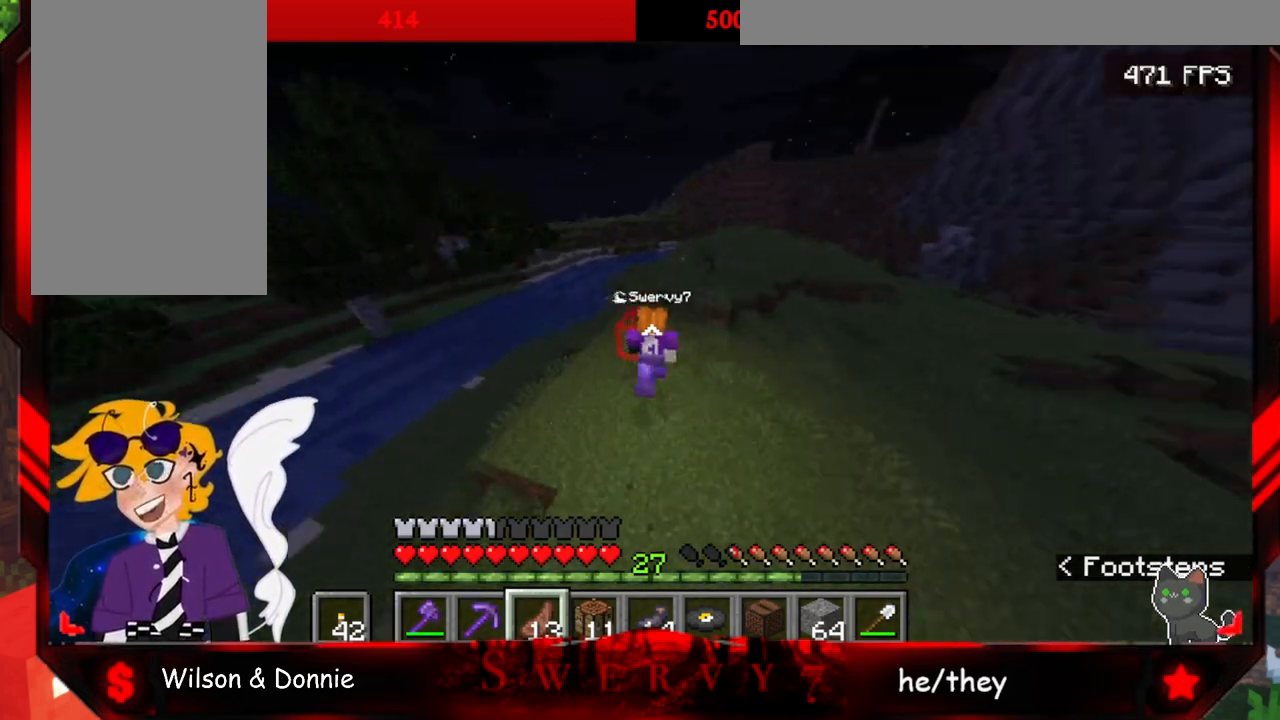
{"keys": ["space", "w"], "mouse": [], "events": []}
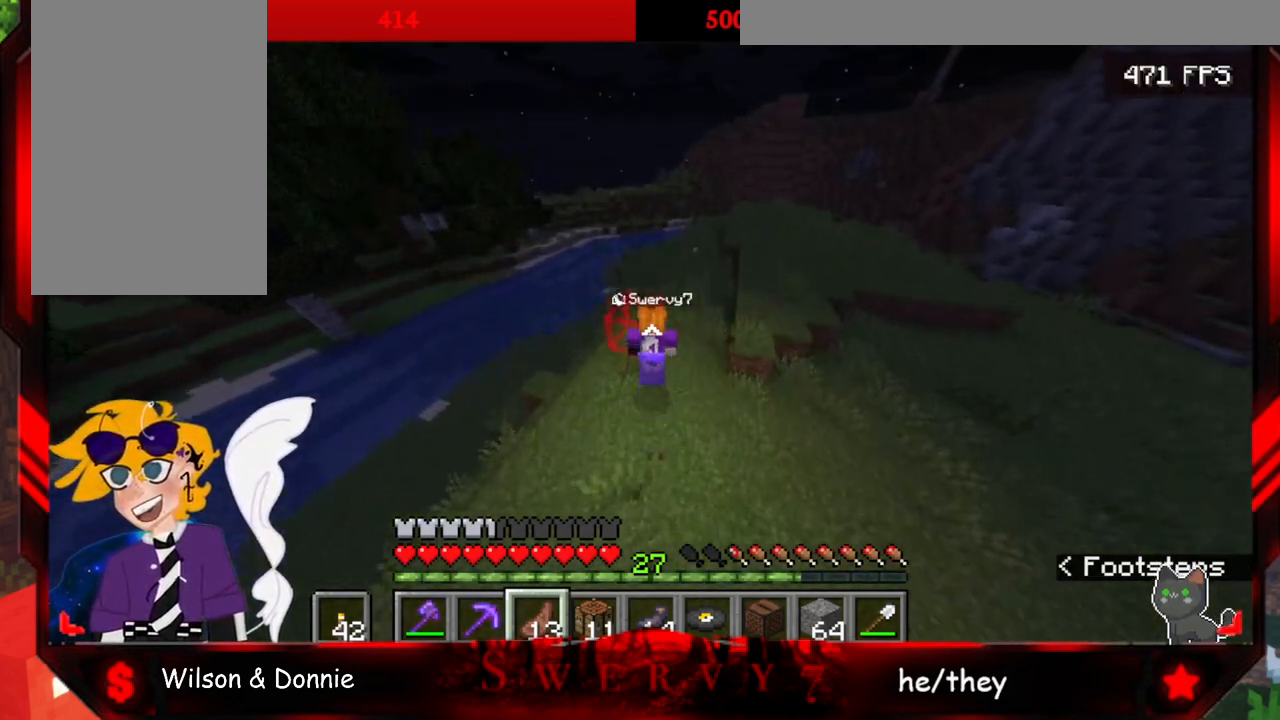
{"keys": ["space", "w"], "mouse": [], "events": []}
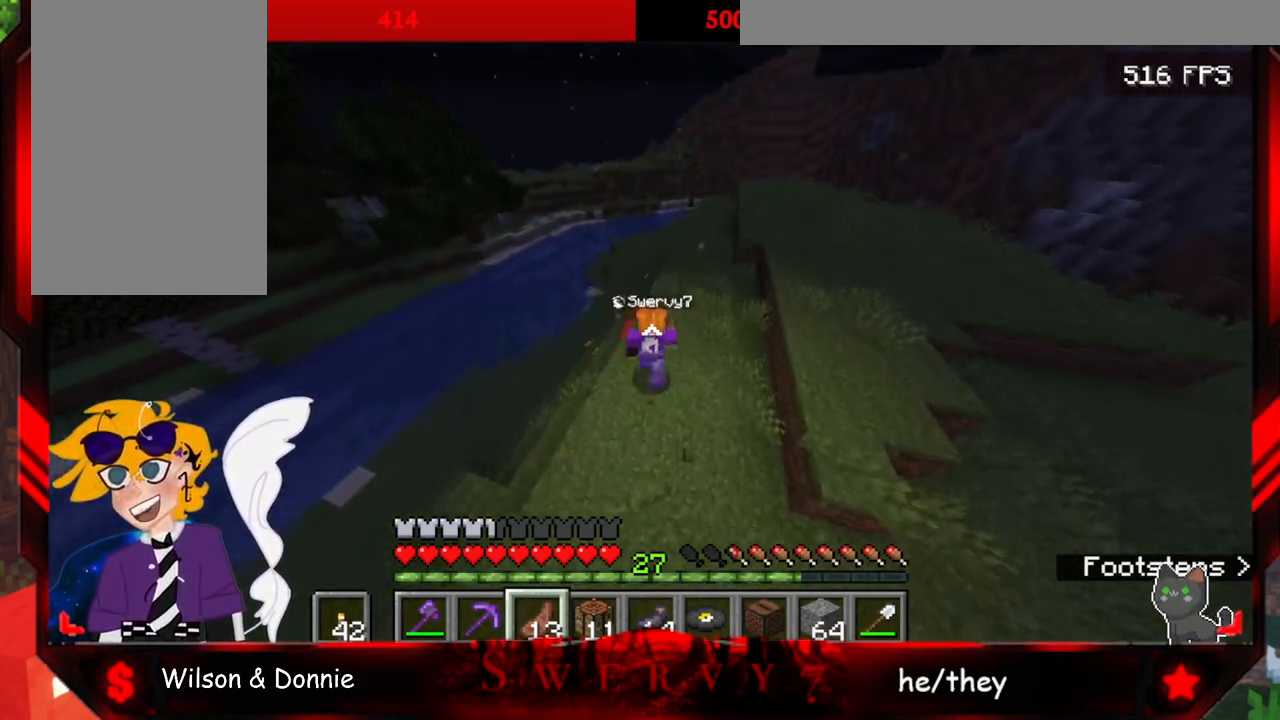
{"keys": ["space", "w"], "mouse": [], "events": []}
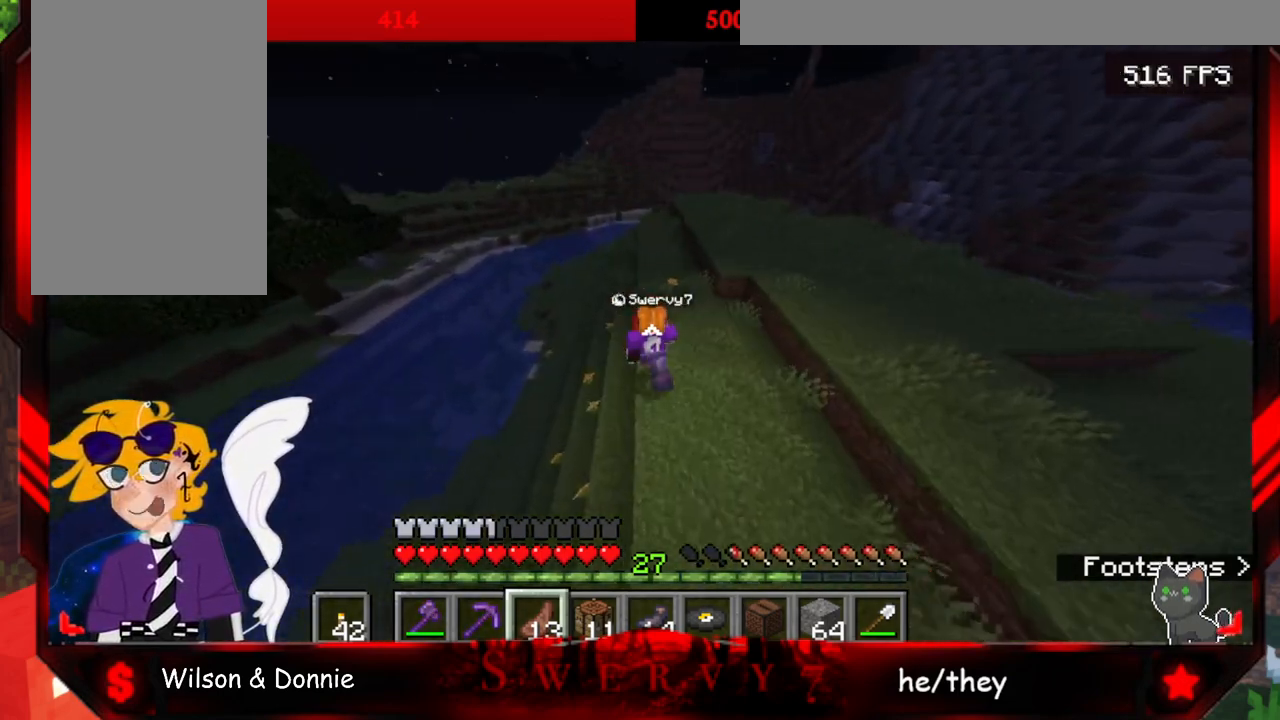
{"keys": ["space", "w"], "mouse": [], "events": []}
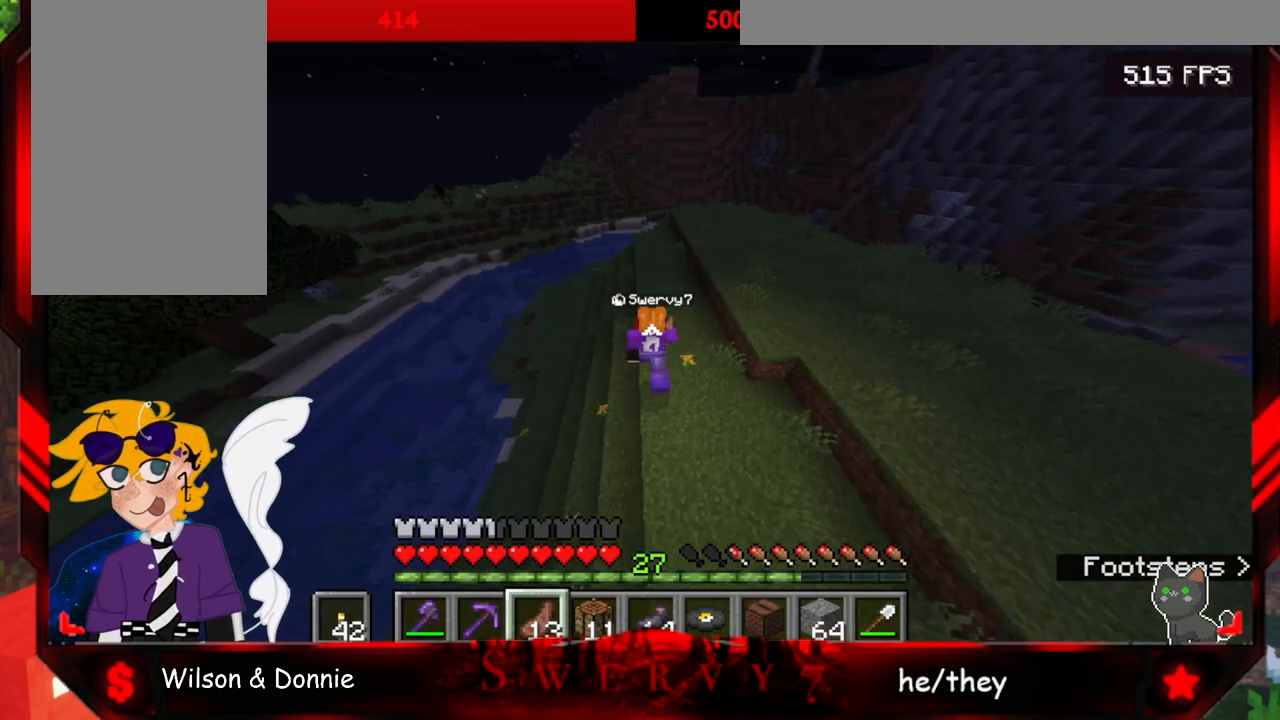
{"keys": ["space", "w"], "mouse": [], "events": []}